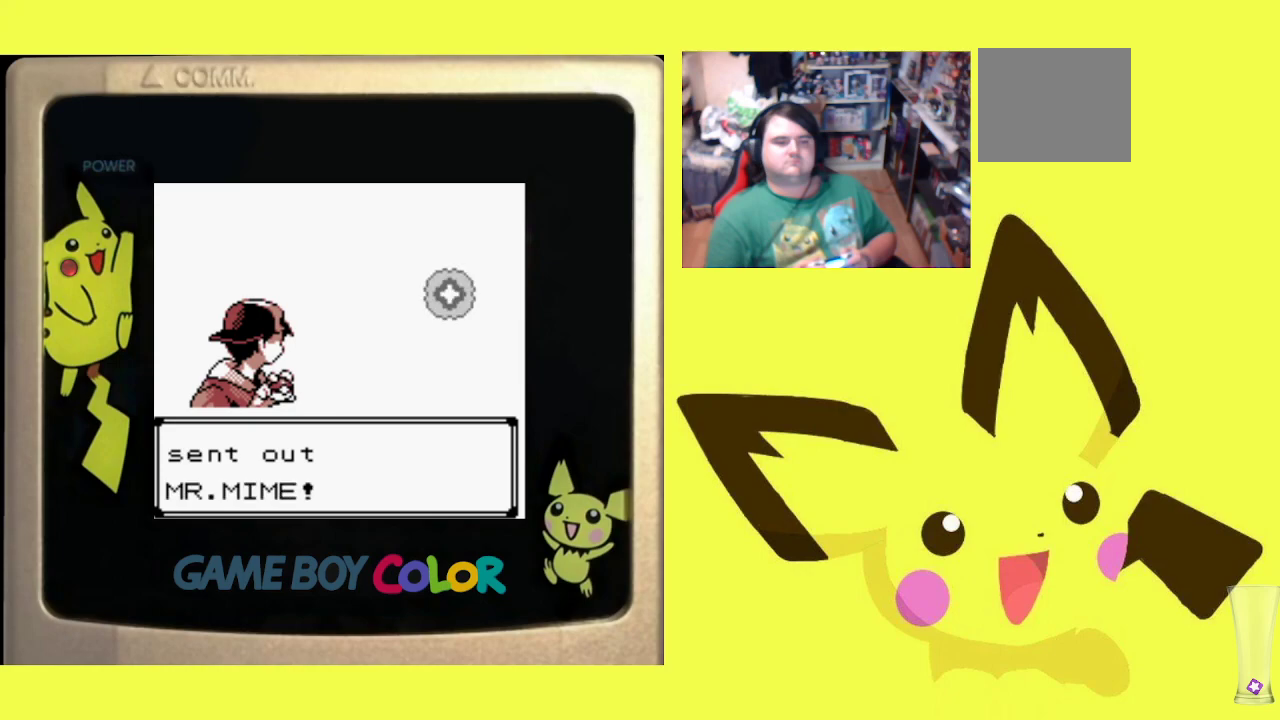
Gameplay with a controller (PlayStation layout); each line is a JSON object with the inputs held at the frame after it. "events" lists button and stick changes between this image and that frame as [ms after this image, input, new state], when the widget could be followed in between. Not read: left_stick right_stick.
{"buttons": [], "events": []}
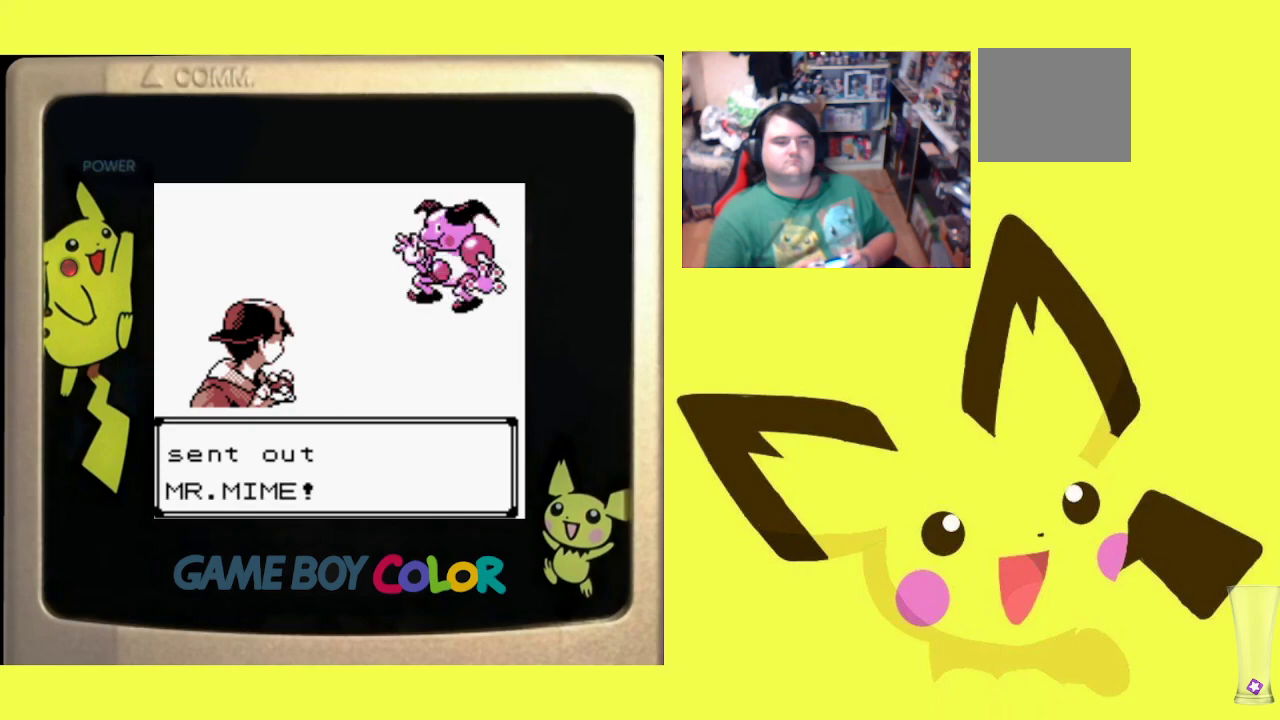
{"buttons": [], "events": []}
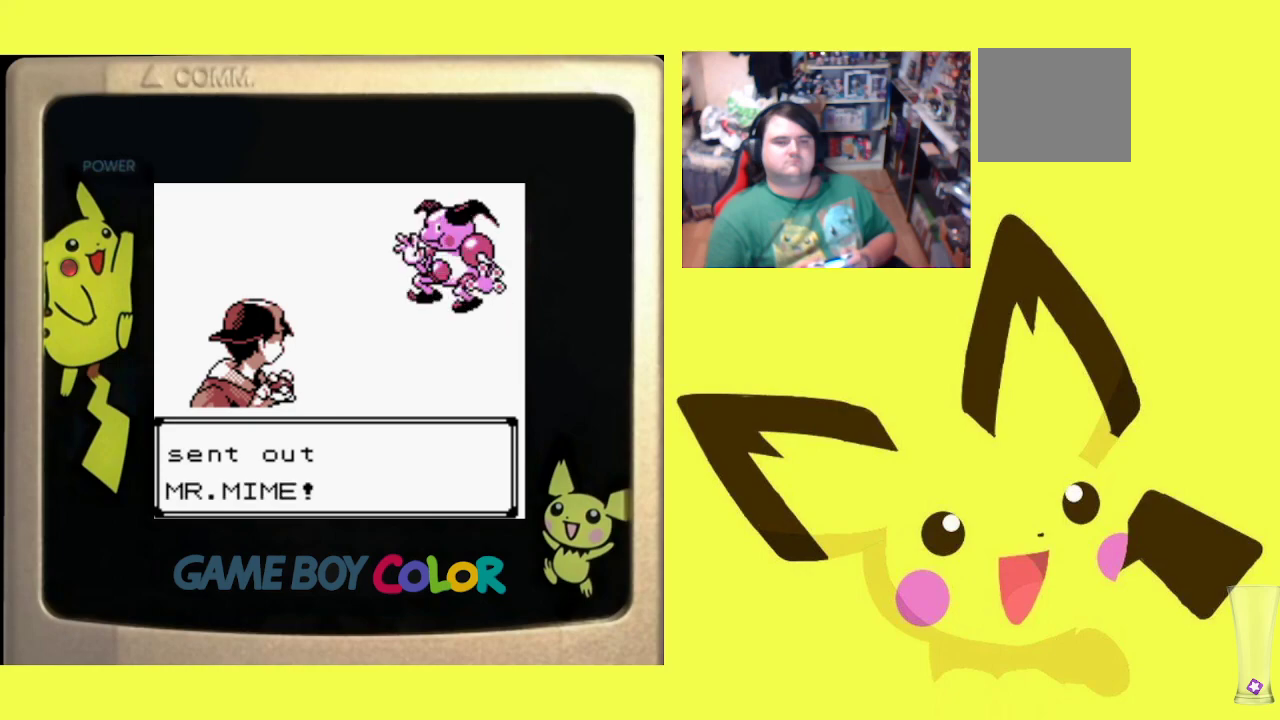
{"buttons": ["CIRCLE"], "events": [[267, "CIRCLE", "down"], [400, "CIRCLE", "up"], [500, "CIRCLE", "down"]]}
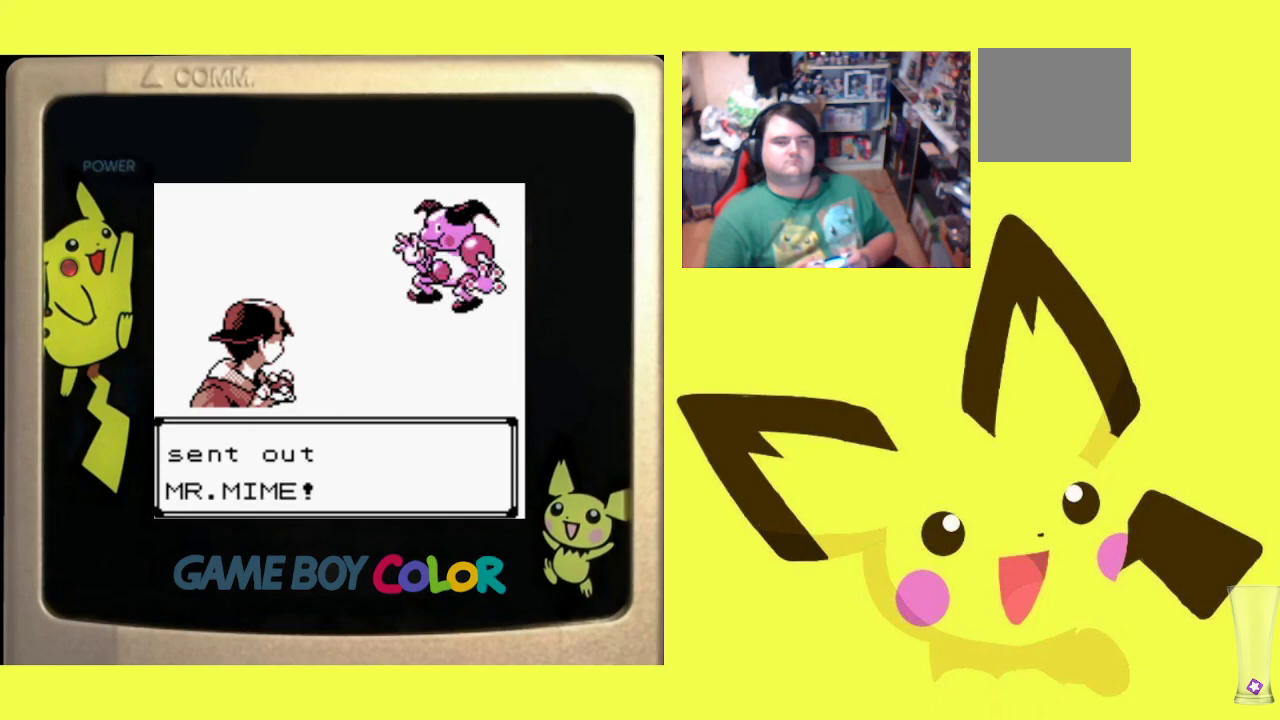
{"buttons": ["CIRCLE"], "events": [[133, "CIRCLE", "up"], [267, "CIRCLE", "down"], [383, "CIRCLE", "up"], [500, "CIRCLE", "down"]]}
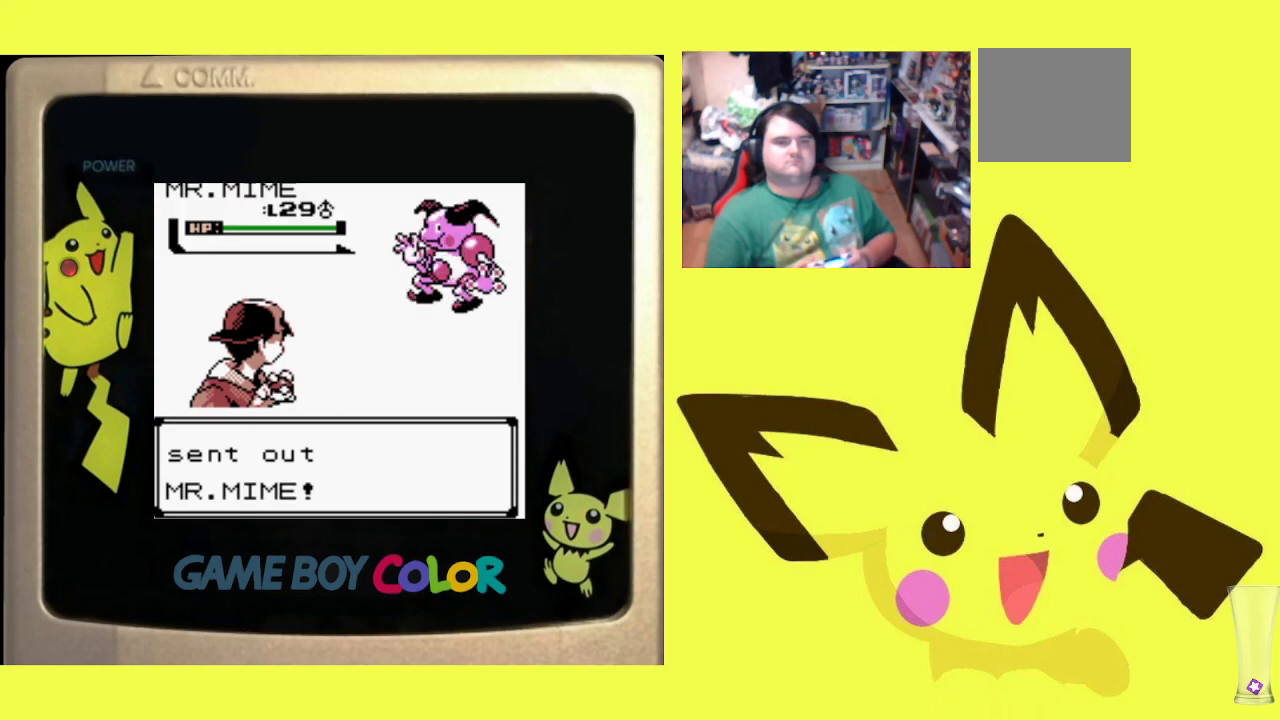
{"buttons": ["CIRCLE"], "events": [[117, "CIRCLE", "up"], [217, "CIRCLE", "down"], [367, "CIRCLE", "up"], [450, "CIRCLE", "down"]]}
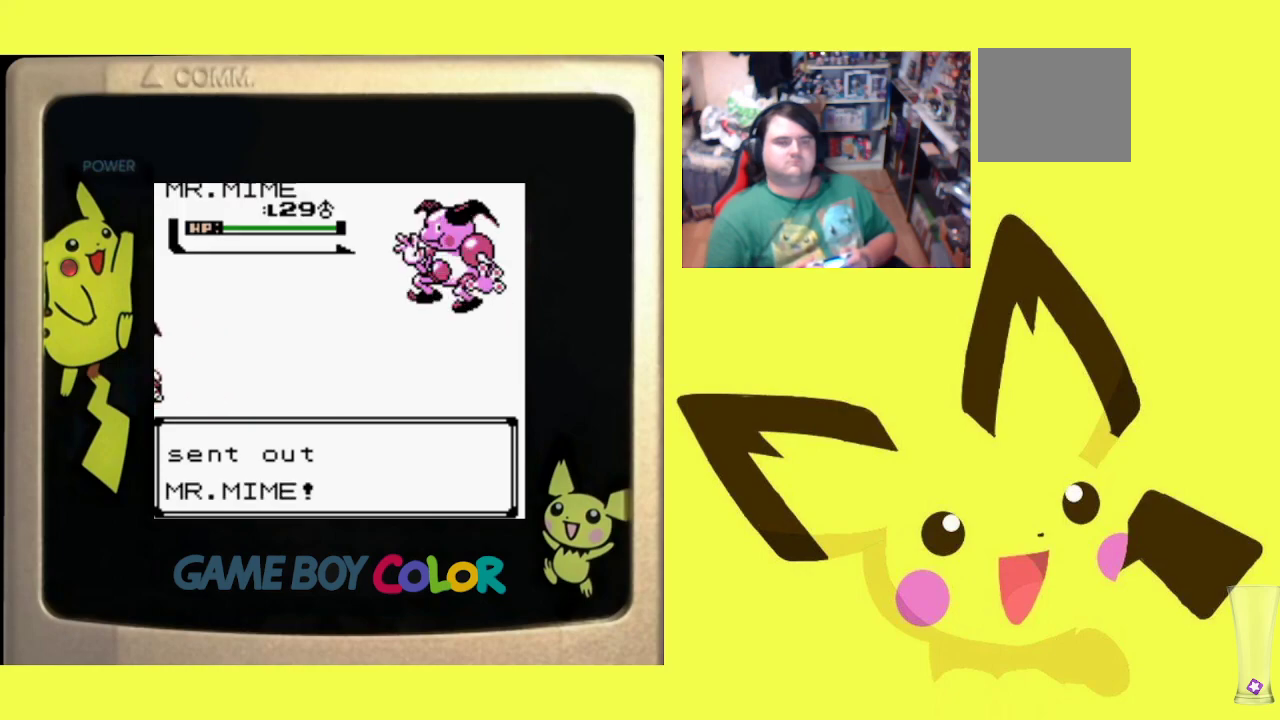
{"buttons": [], "events": [[83, "CIRCLE", "up"], [167, "CIRCLE", "down"], [267, "CIRCLE", "up"], [417, "CIRCLE", "down"], [500, "CIRCLE", "up"]]}
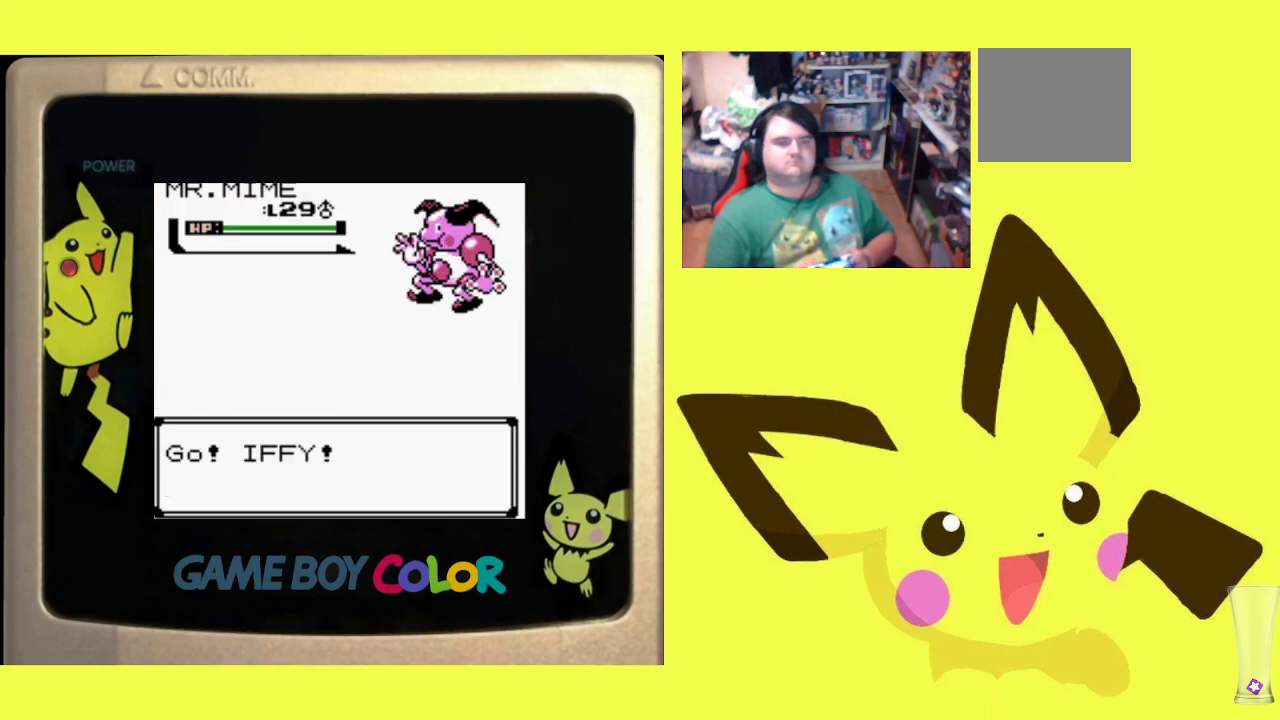
{"buttons": [], "events": []}
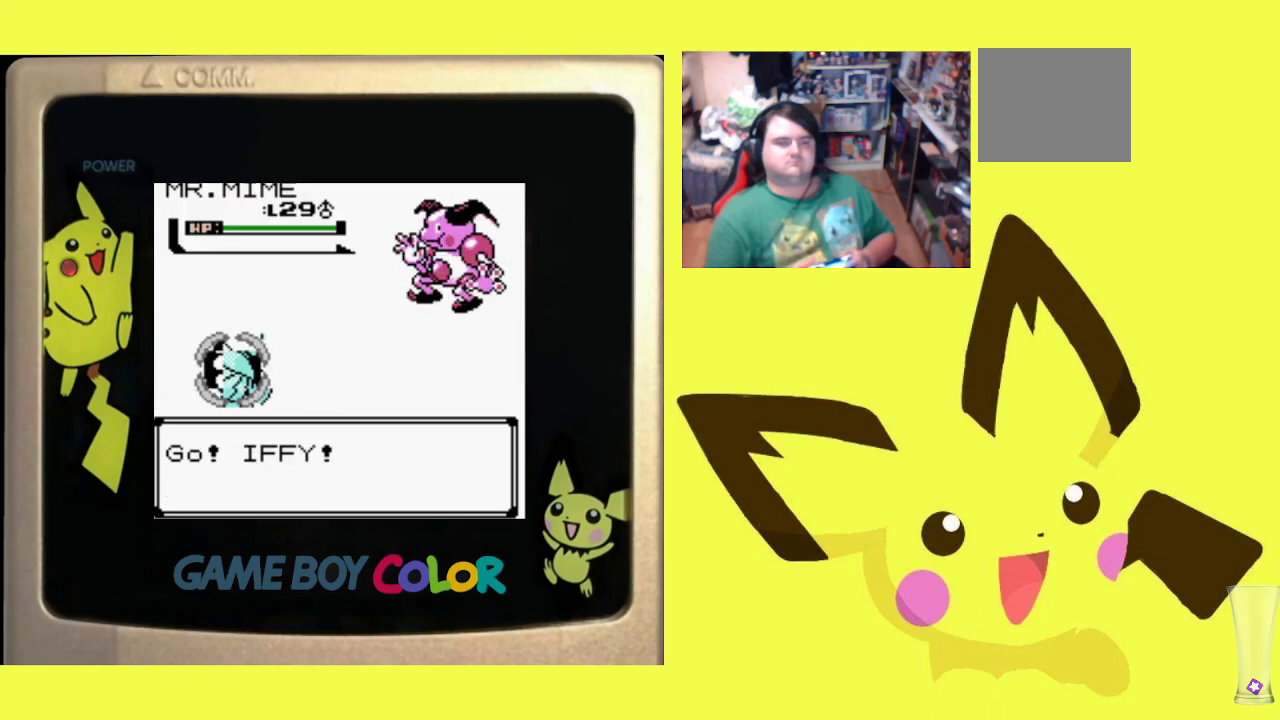
{"buttons": [], "events": []}
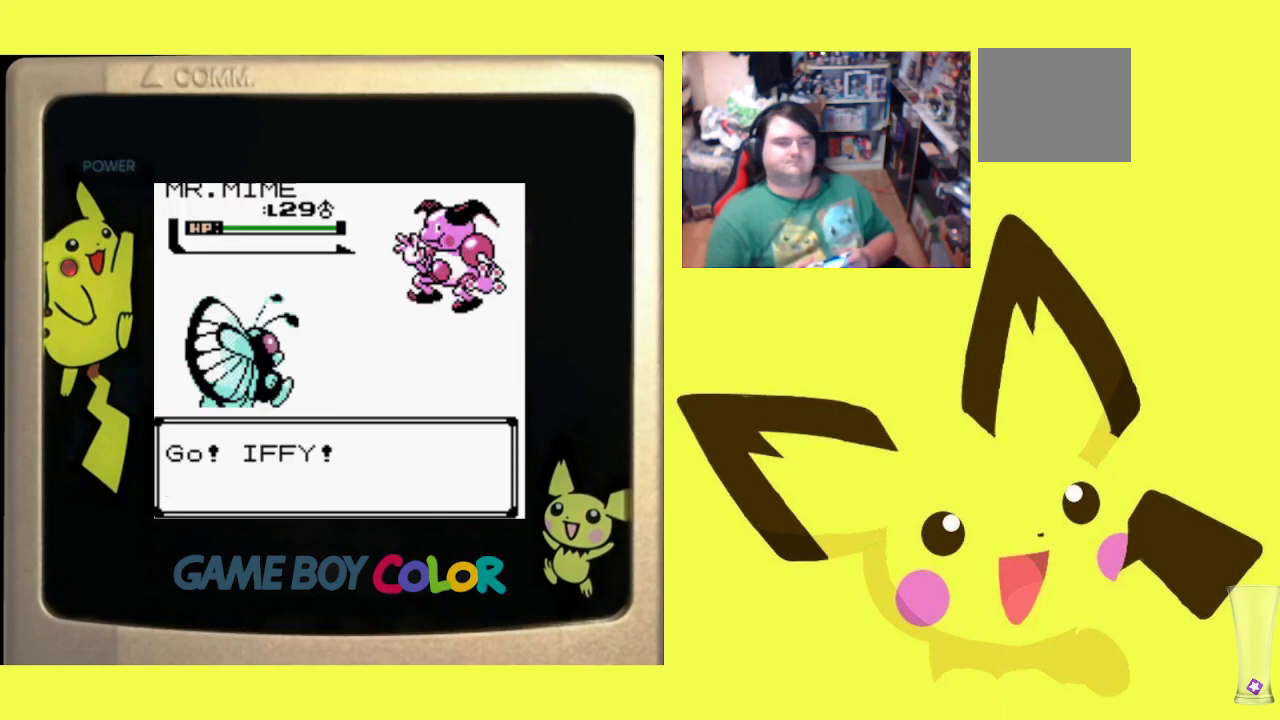
{"buttons": [], "events": []}
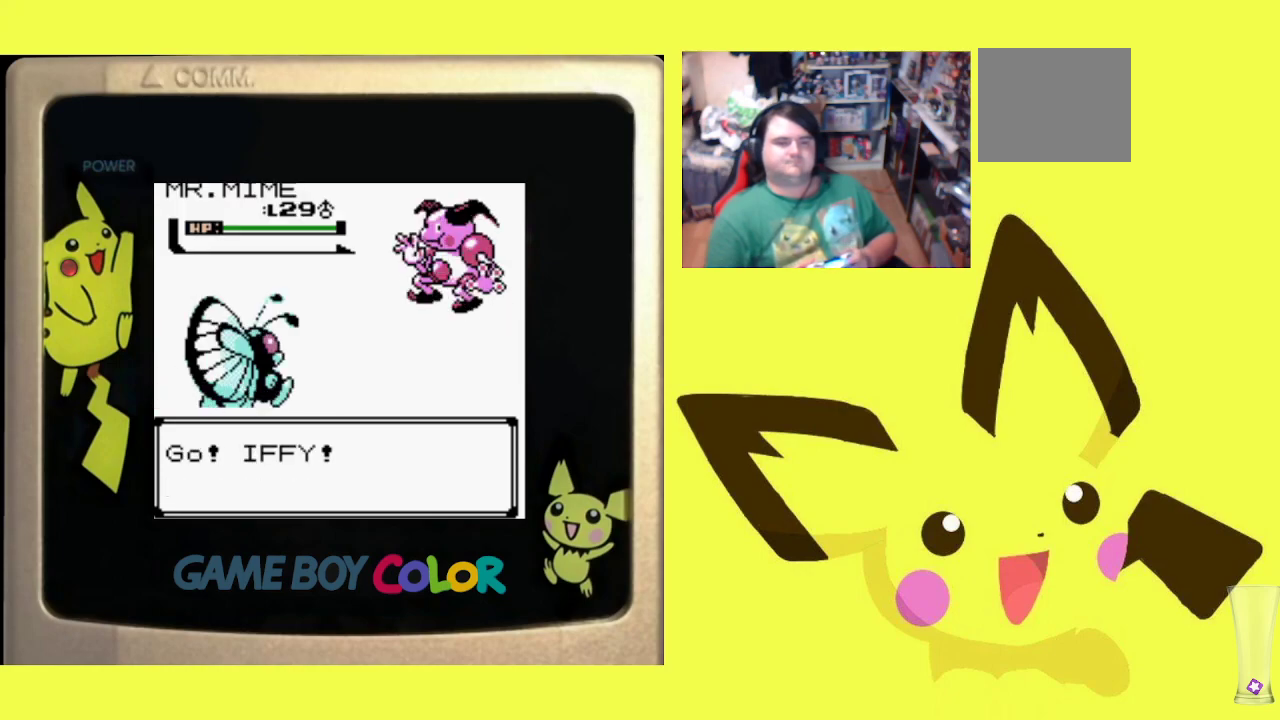
{"buttons": [], "events": []}
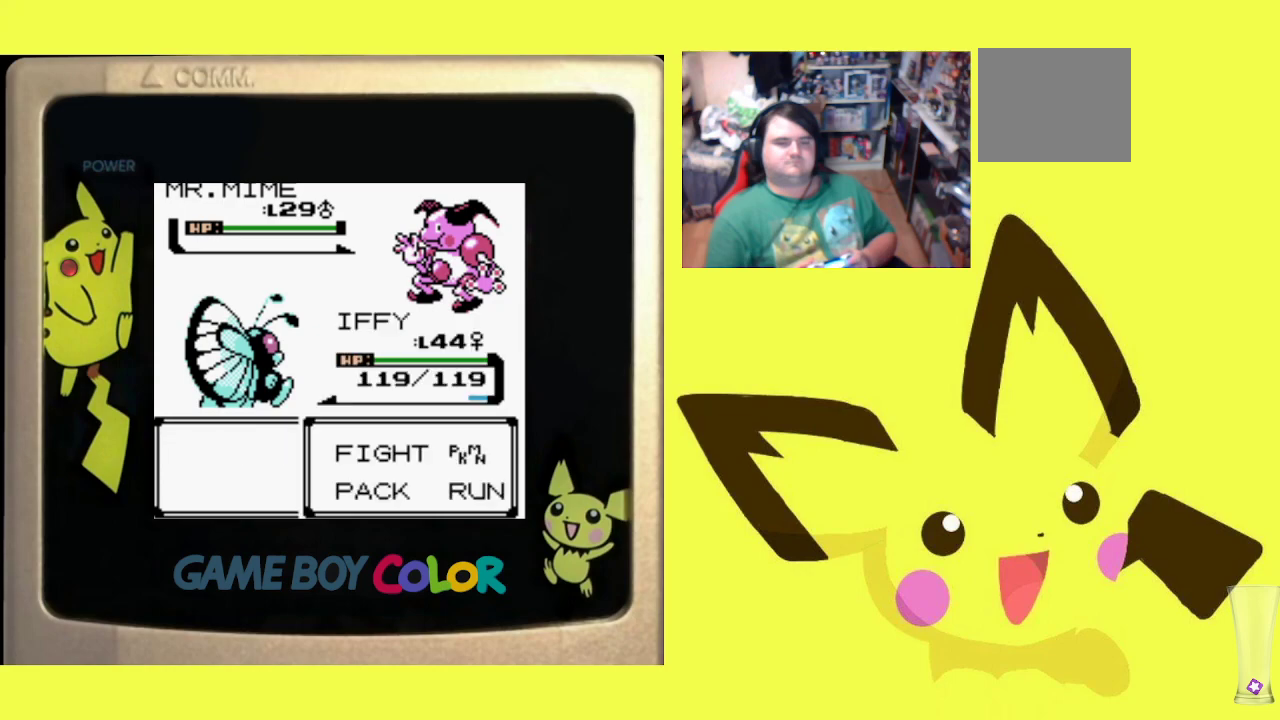
{"buttons": ["DPAD_DOWN"], "events": [[217, "CIRCLE", "down"], [350, "CIRCLE", "up"], [483, "DPAD_DOWN", "down"]]}
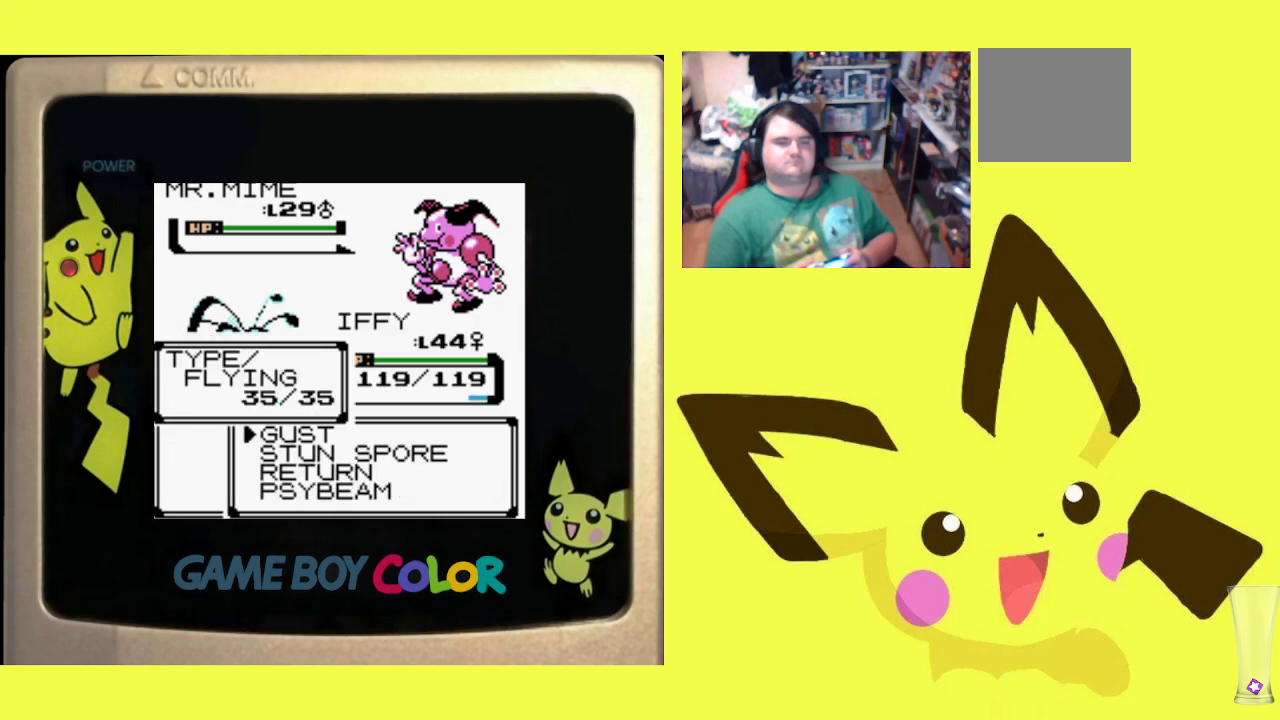
{"buttons": ["CIRCLE"], "events": [[83, "DPAD_DOWN", "up"], [183, "DPAD_DOWN", "down"], [300, "DPAD_DOWN", "up"], [400, "CIRCLE", "down"]]}
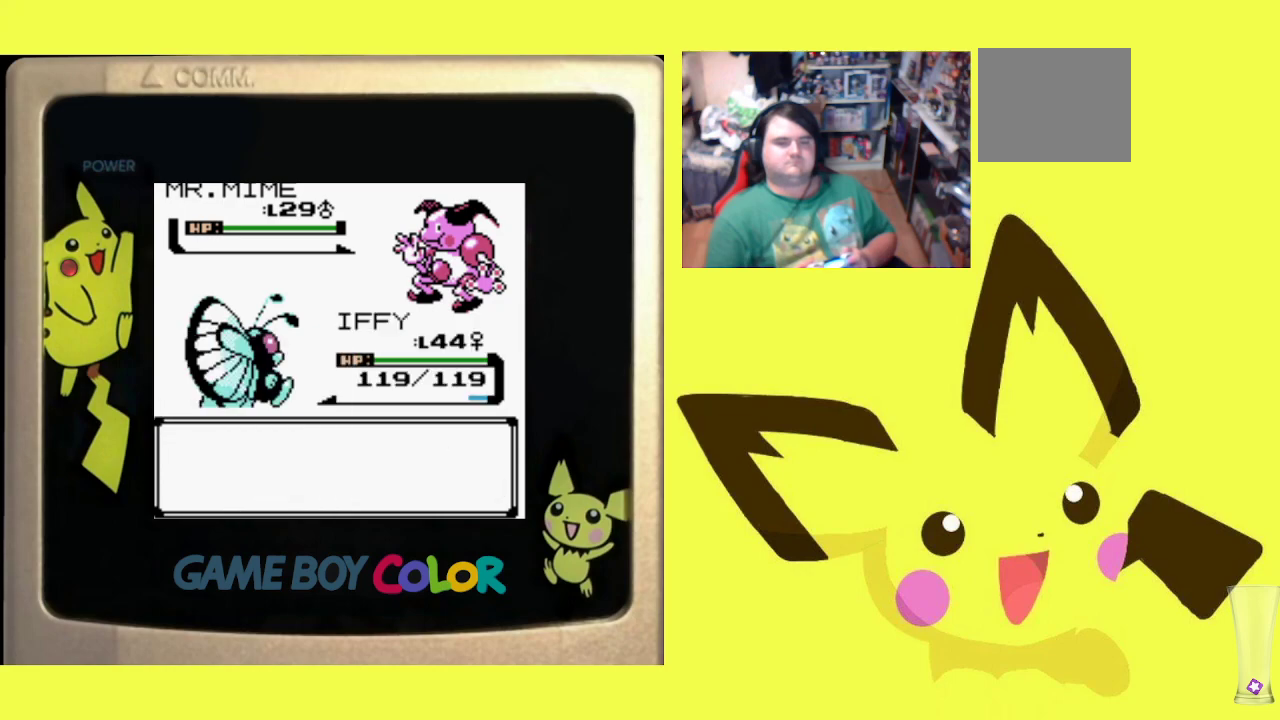
{"buttons": [], "events": [[33, "CIRCLE", "up"], [100, "CIRCLE", "down"], [217, "CIRCLE", "up"], [300, "CIRCLE", "down"], [417, "CIRCLE", "up"]]}
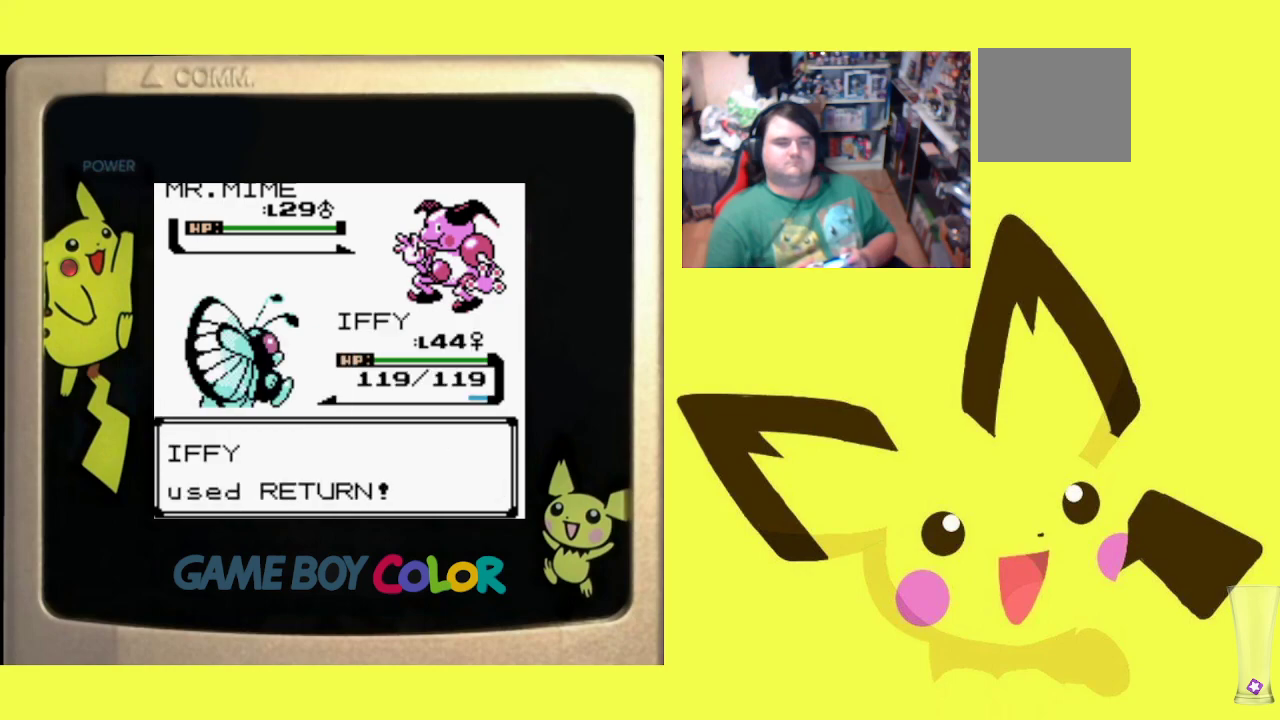
{"buttons": ["CIRCLE"], "events": [[33, "CIRCLE", "down"], [167, "CIRCLE", "up"], [250, "CIRCLE", "down"], [400, "CIRCLE", "up"], [500, "CIRCLE", "down"]]}
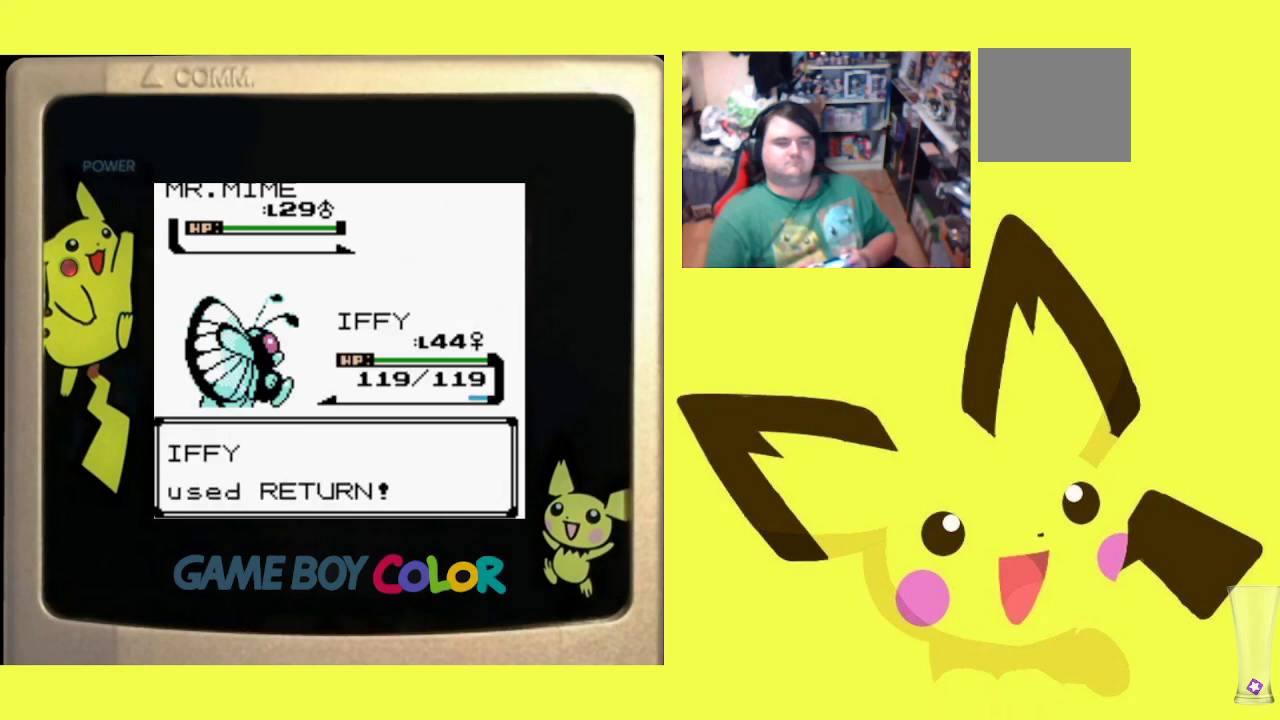
{"buttons": ["CIRCLE"], "events": [[133, "CIRCLE", "up"], [233, "CIRCLE", "down"], [367, "CIRCLE", "up"], [450, "CIRCLE", "down"]]}
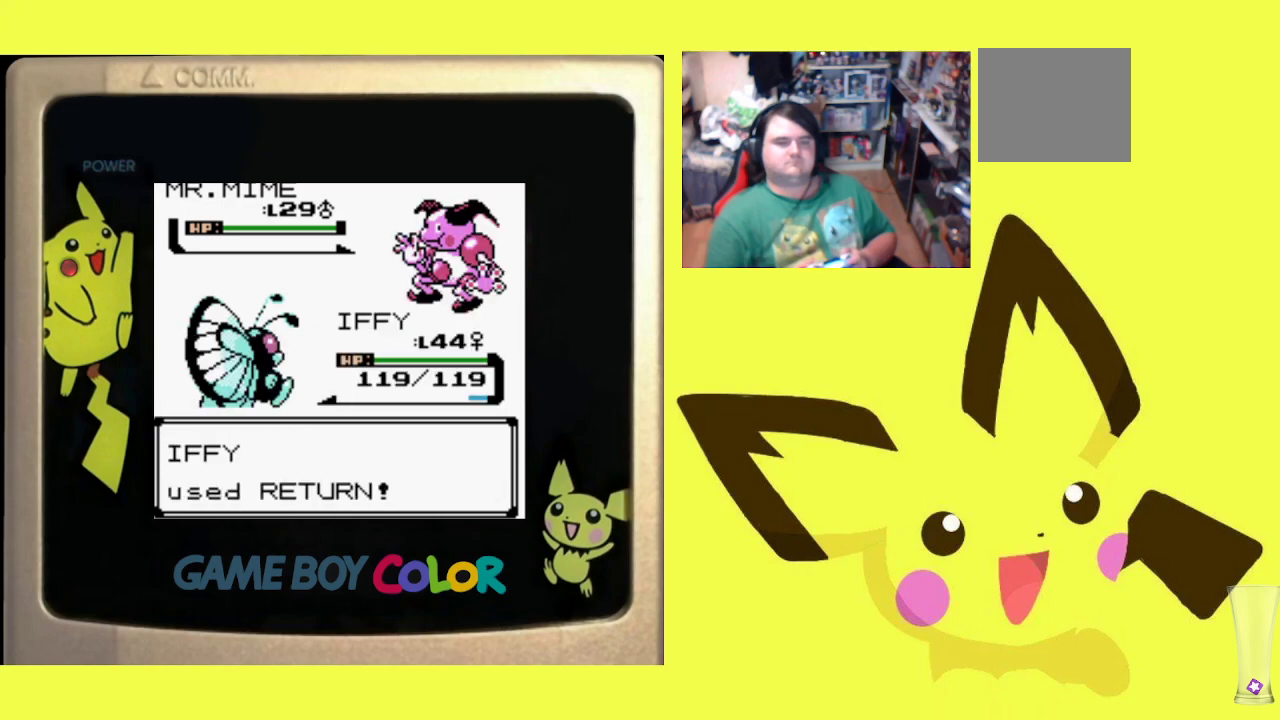
{"buttons": ["CIRCLE"], "events": [[100, "CIRCLE", "up"], [200, "CIRCLE", "down"], [333, "CIRCLE", "up"], [450, "CIRCLE", "down"]]}
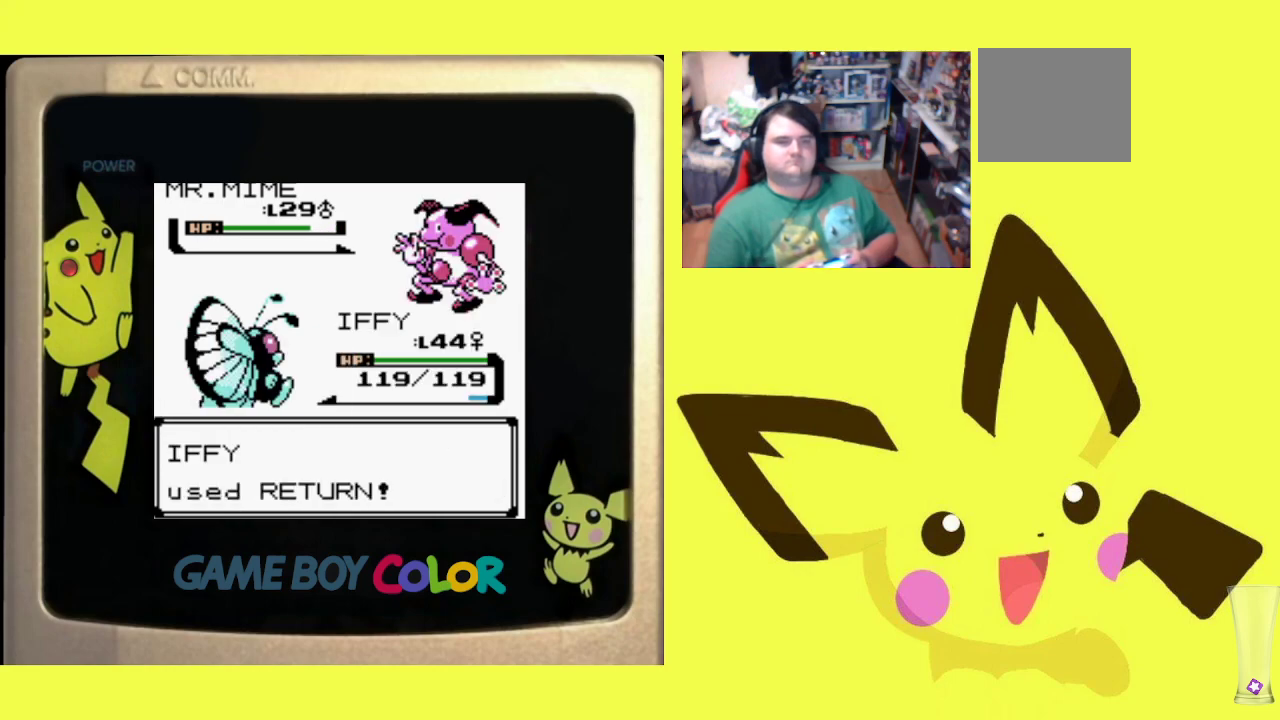
{"buttons": ["CIRCLE"], "events": [[67, "CIRCLE", "up"], [183, "CIRCLE", "down"], [300, "CIRCLE", "up"], [417, "CIRCLE", "down"]]}
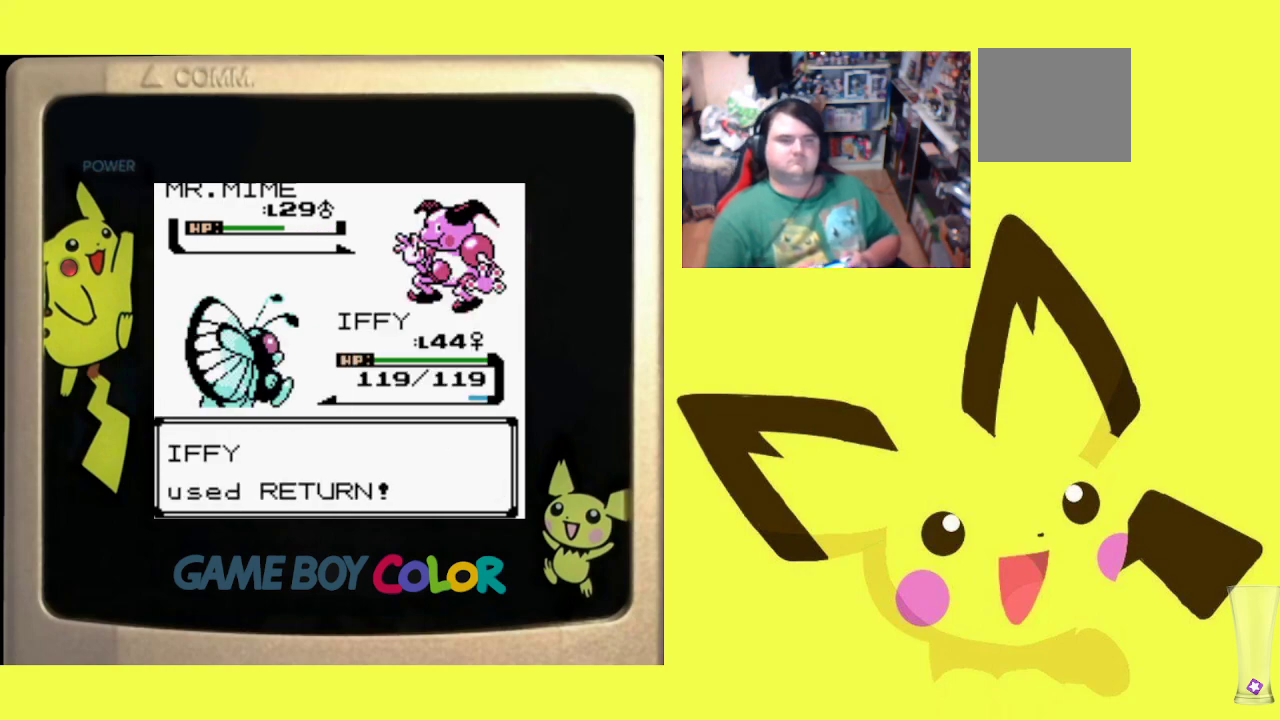
{"buttons": [], "events": [[33, "CIRCLE", "up"], [133, "CIRCLE", "down"], [250, "CIRCLE", "up"], [333, "CIRCLE", "down"], [450, "CIRCLE", "up"]]}
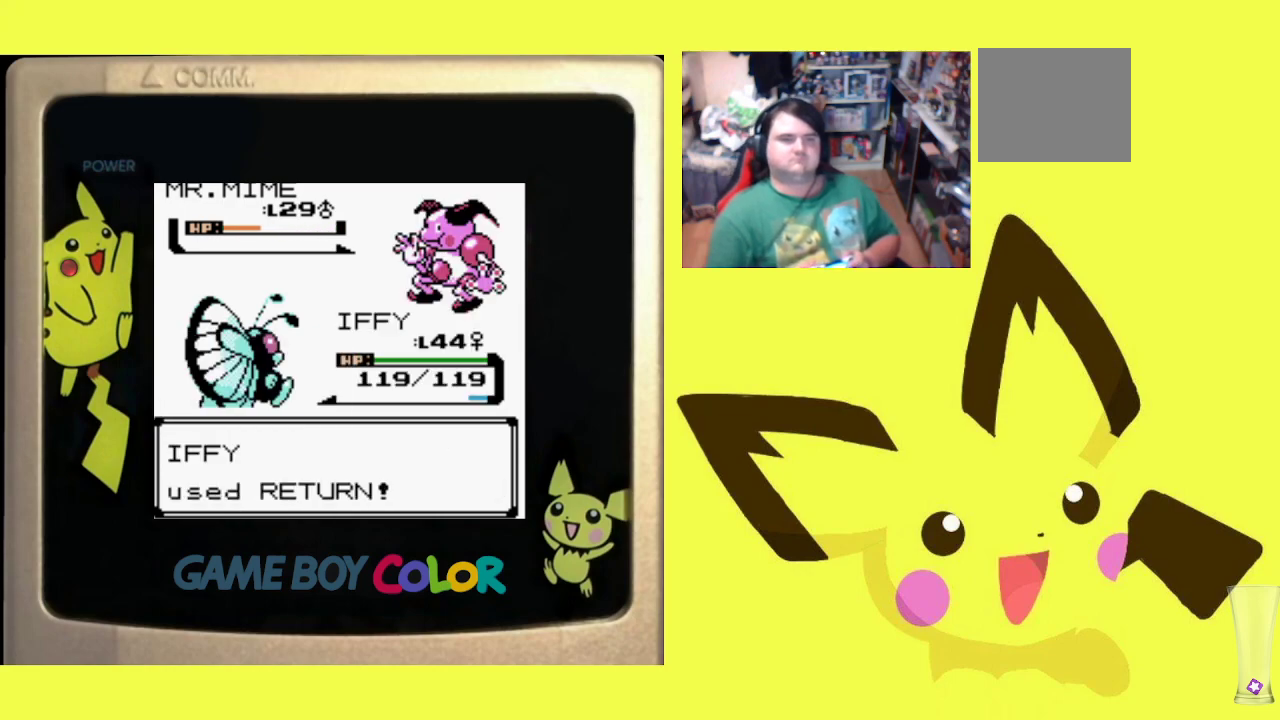
{"buttons": ["CIRCLE"], "events": [[50, "CIRCLE", "down"], [150, "CIRCLE", "up"], [250, "CIRCLE", "down"], [367, "CIRCLE", "up"], [467, "CIRCLE", "down"]]}
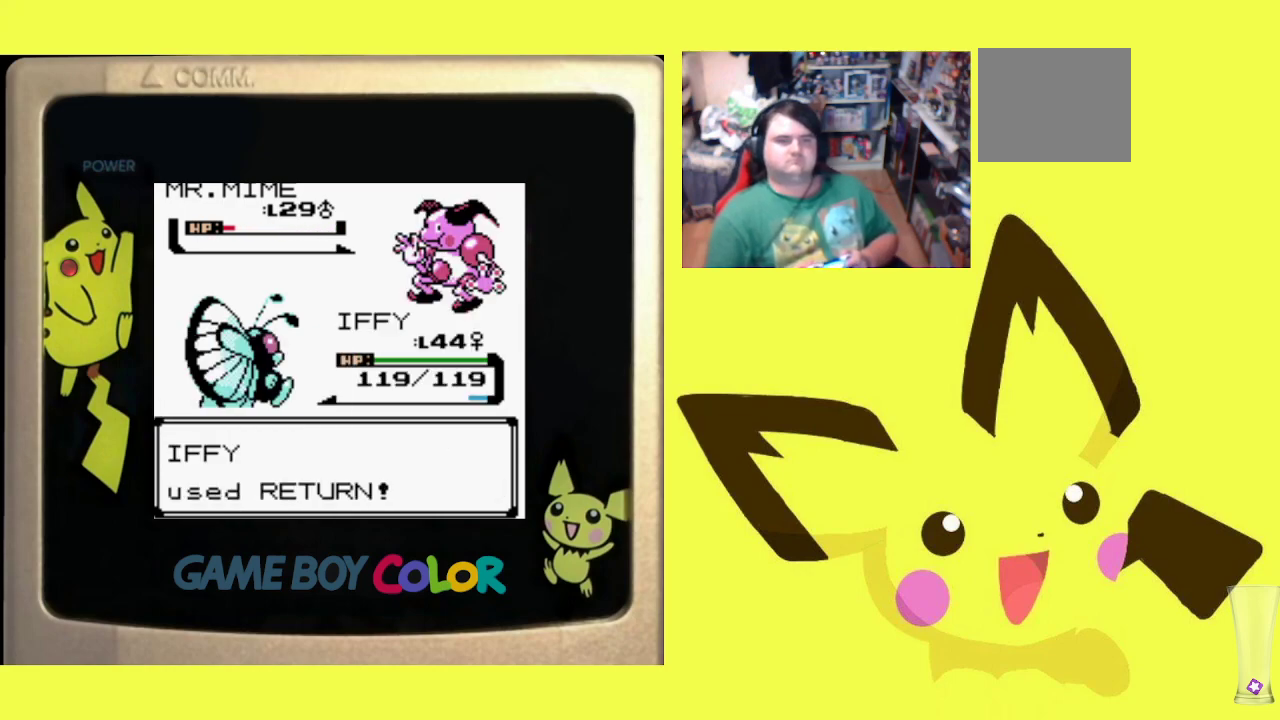
{"buttons": [], "events": [[67, "CIRCLE", "up"], [150, "CIRCLE", "down"], [250, "CIRCLE", "up"], [350, "CIRCLE", "down"], [450, "CIRCLE", "up"]]}
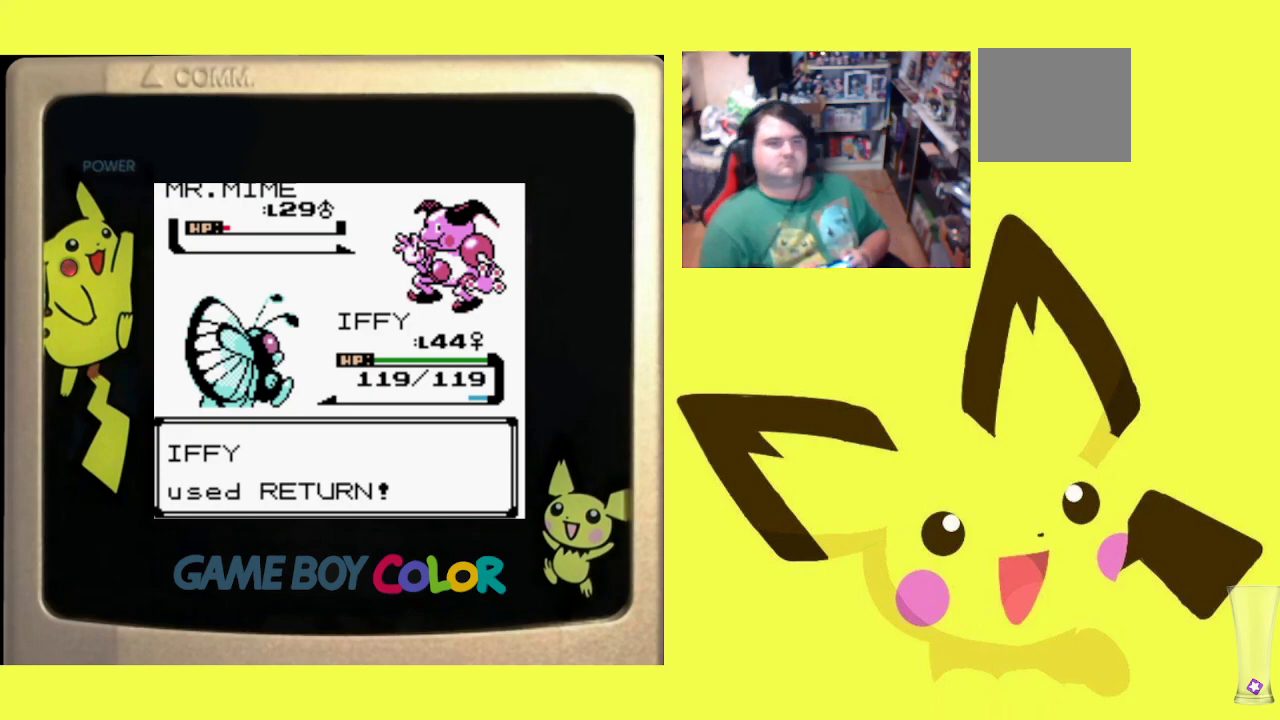
{"buttons": ["CIRCLE"], "events": [[33, "CIRCLE", "down"], [133, "CIRCLE", "up"], [217, "CIRCLE", "down"], [317, "CIRCLE", "up"], [417, "CIRCLE", "down"]]}
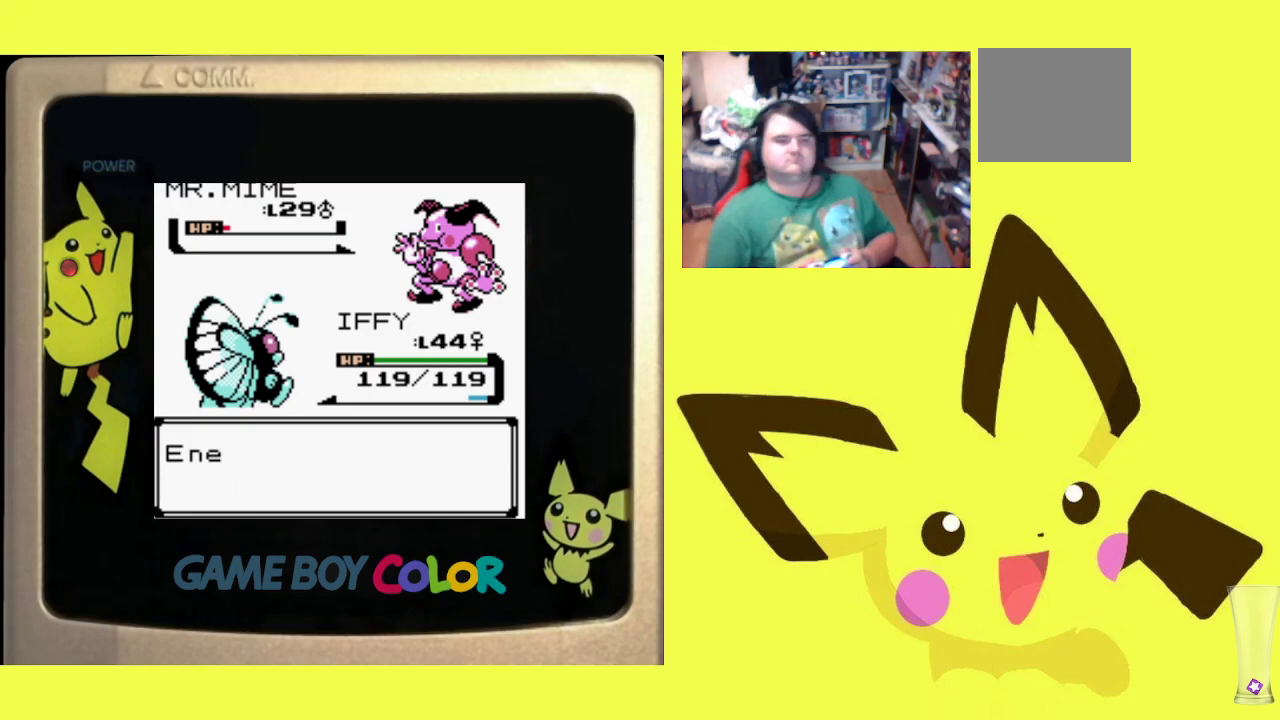
{"buttons": ["CIRCLE"], "events": [[17, "CIRCLE", "up"], [100, "CIRCLE", "down"], [200, "CIRCLE", "up"], [283, "CIRCLE", "down"], [400, "CIRCLE", "up"], [467, "CIRCLE", "down"]]}
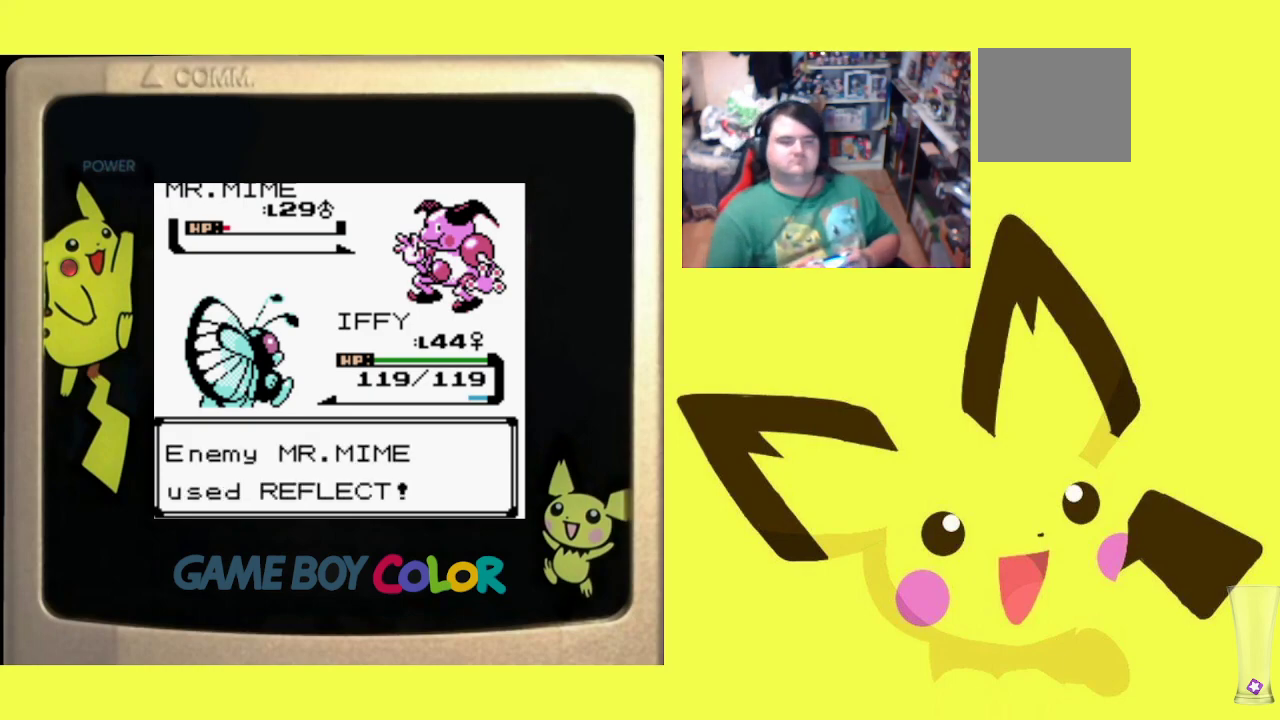
{"buttons": [], "events": [[83, "CIRCLE", "up"], [183, "CIRCLE", "down"], [300, "CIRCLE", "up"], [367, "CIRCLE", "down"], [483, "CIRCLE", "up"]]}
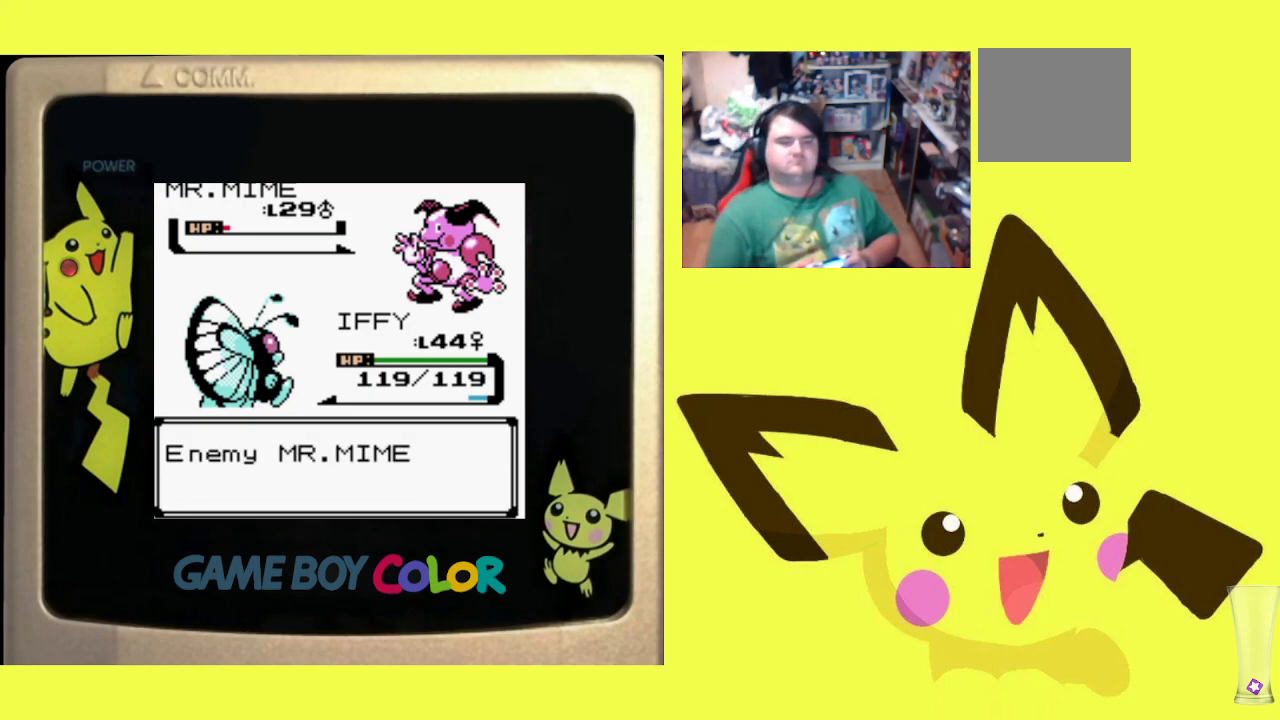
{"buttons": [], "events": [[233, "CIRCLE", "down"], [383, "CIRCLE", "up"]]}
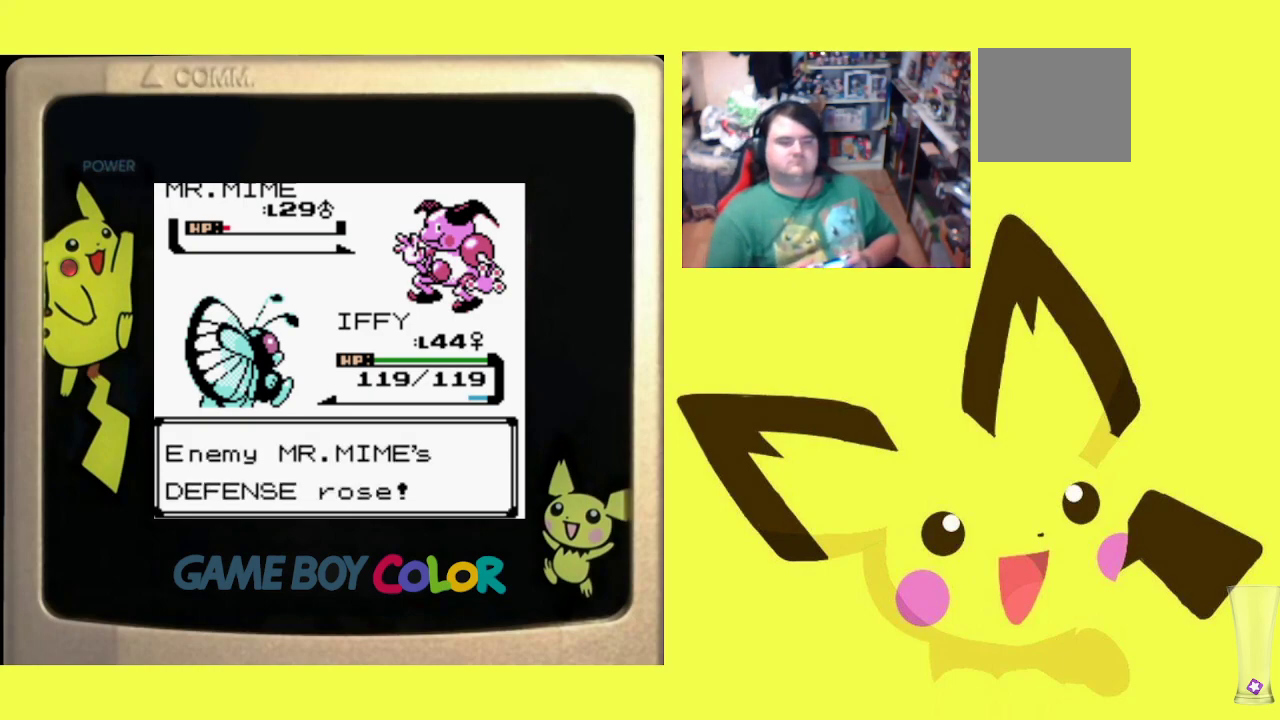
{"buttons": [], "events": [[383, "CIRCLE", "down"], [500, "CIRCLE", "up"]]}
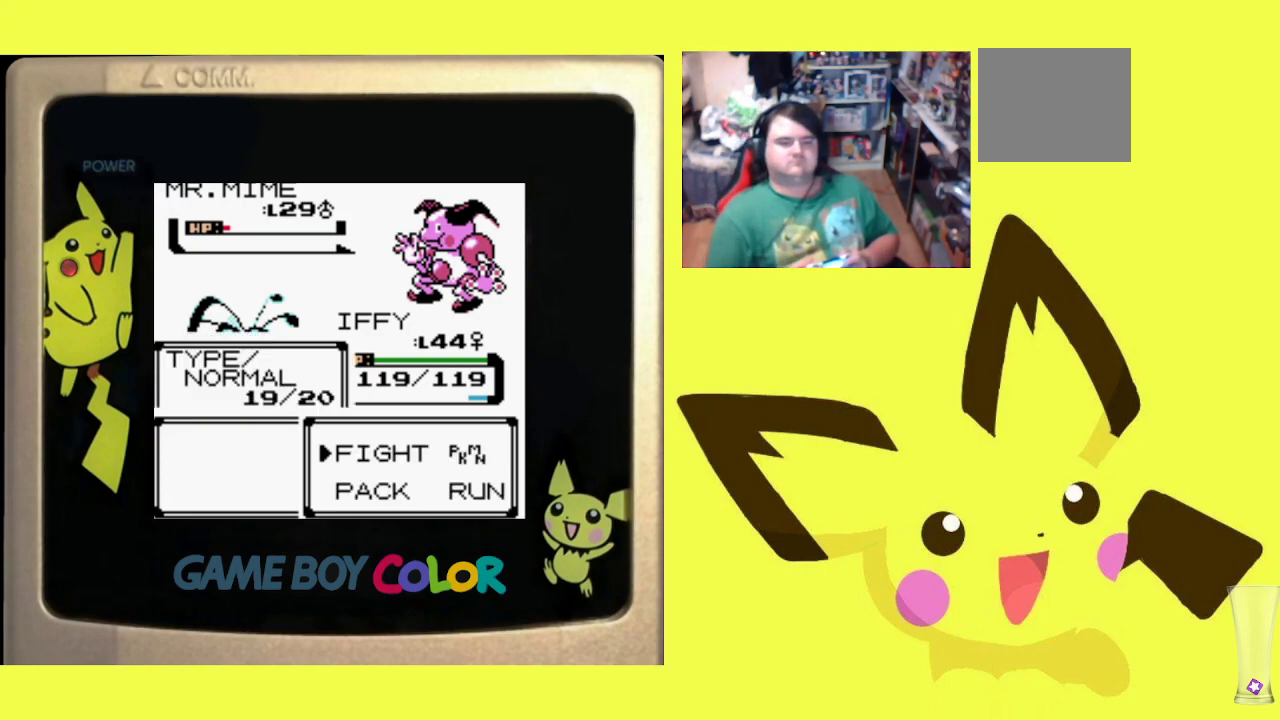
{"buttons": [], "events": [[50, "CIRCLE", "down"], [200, "CIRCLE", "up"]]}
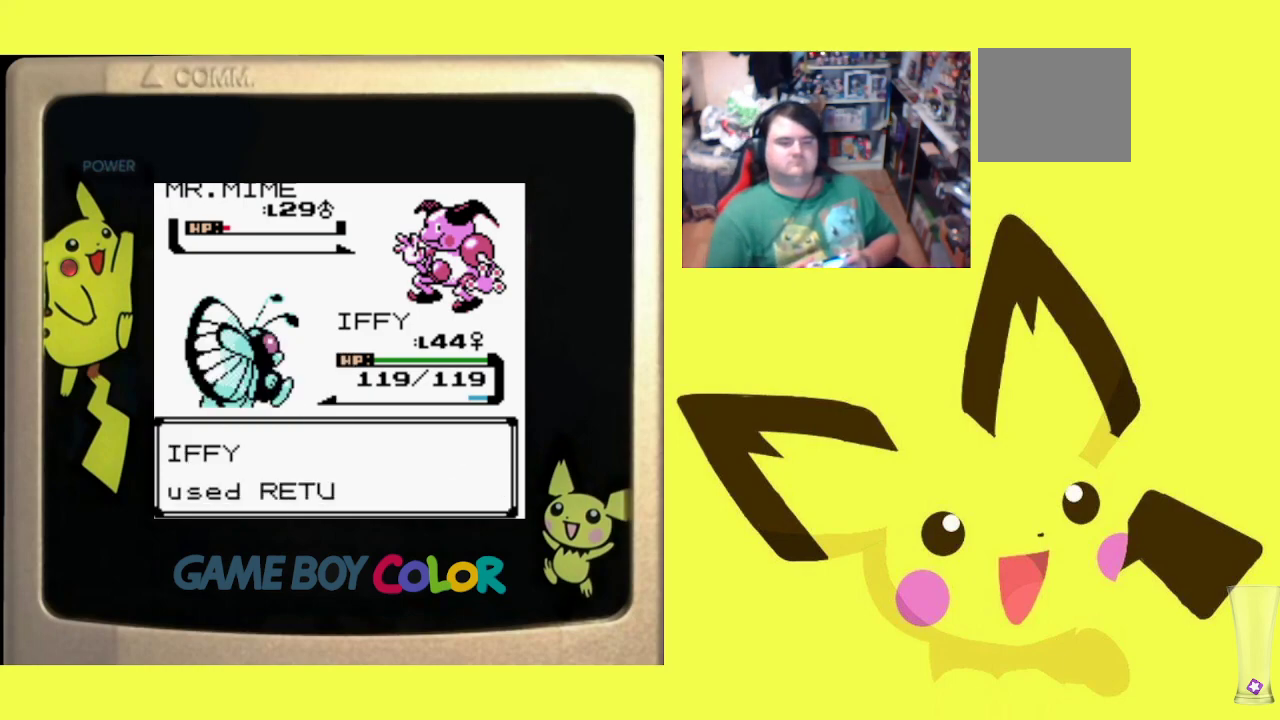
{"buttons": [], "events": []}
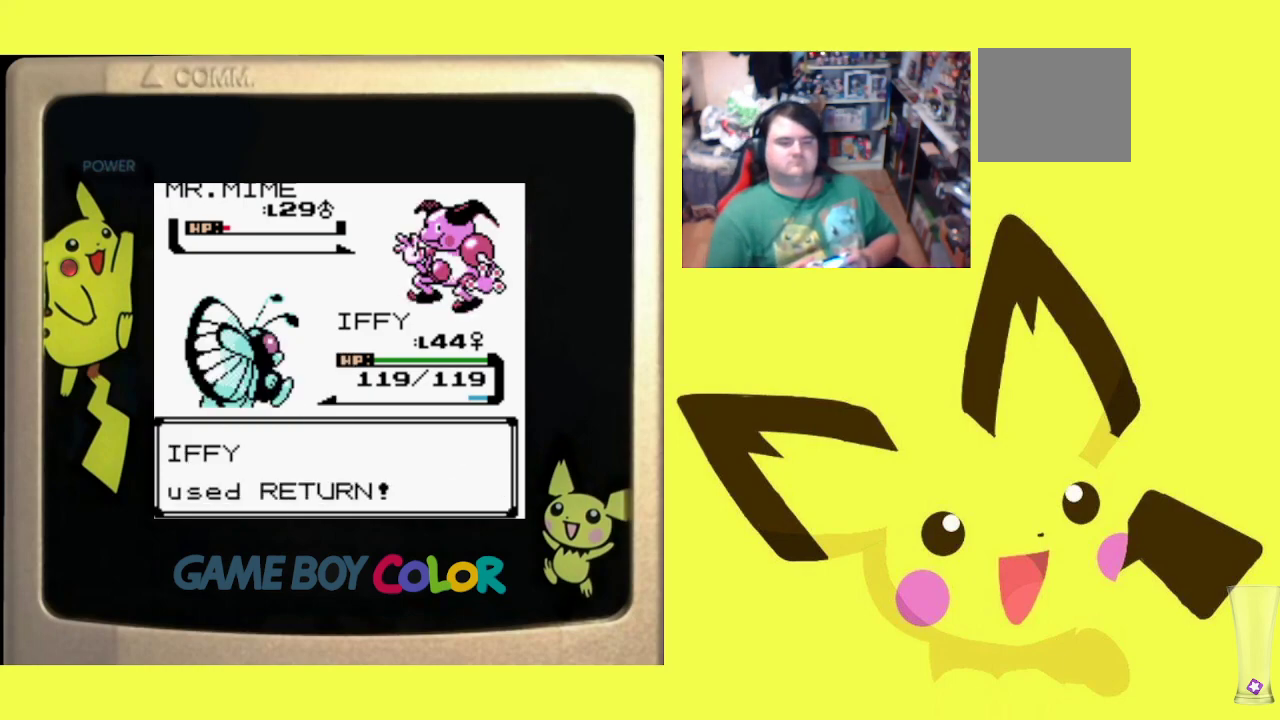
{"buttons": [], "events": []}
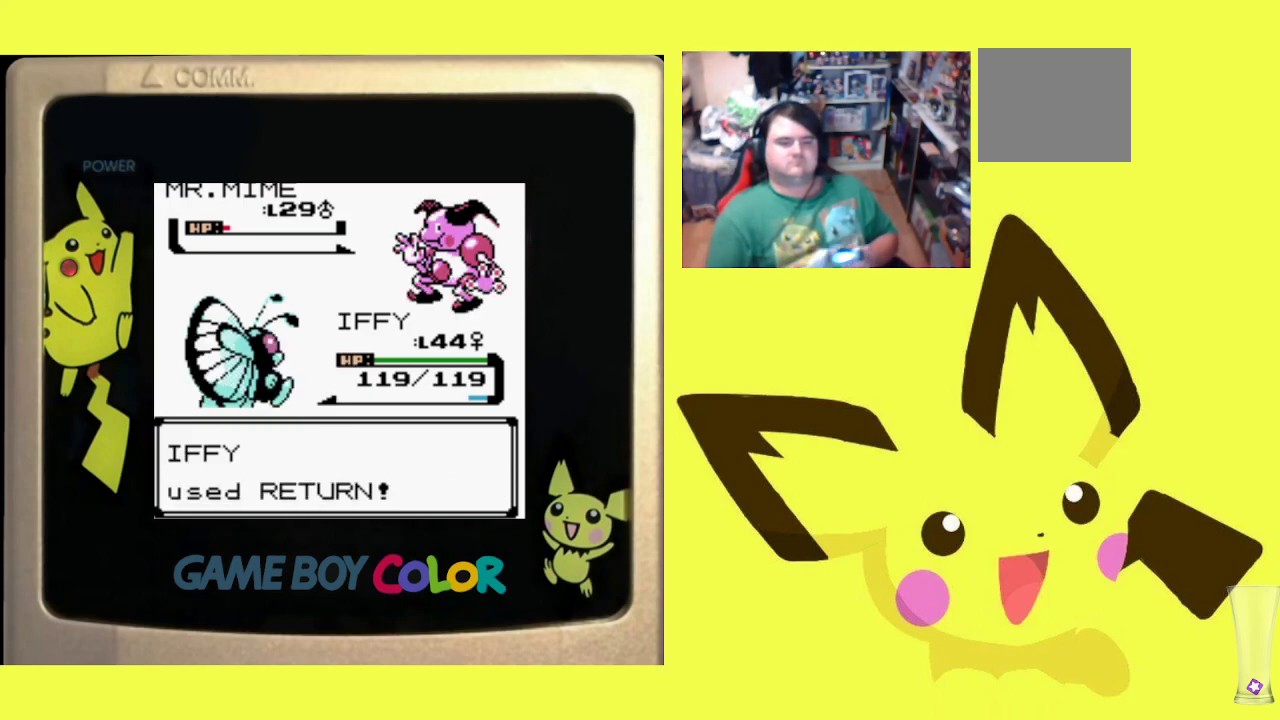
{"buttons": [], "events": []}